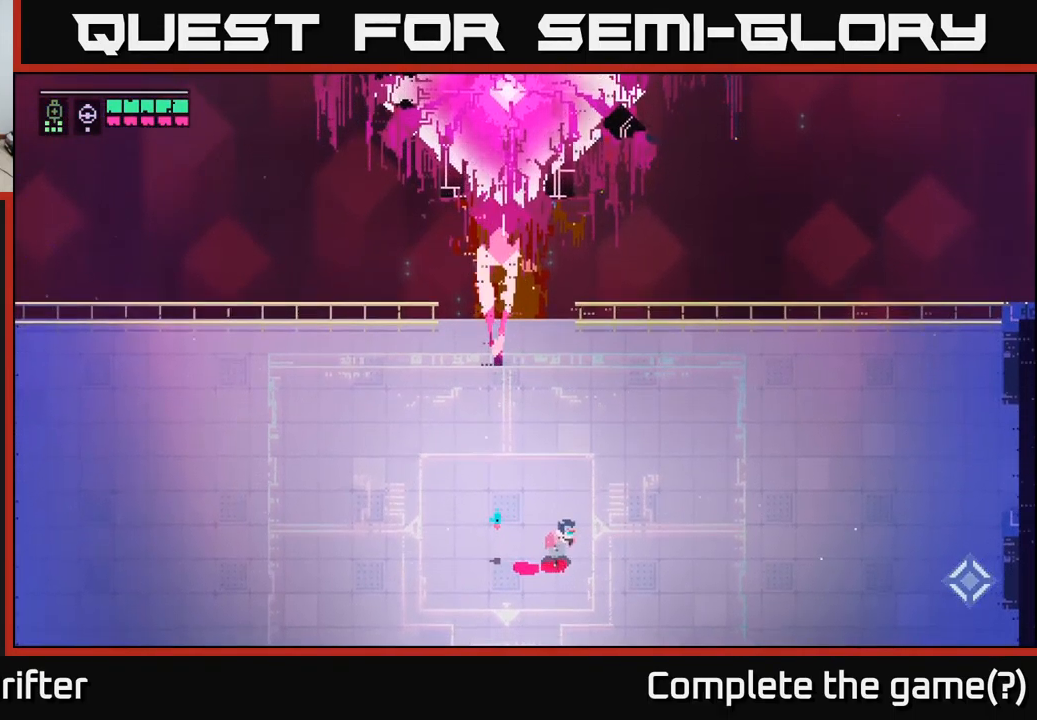
Gameplay with a controller (Xbox layout); each line is a JSON object with the inputs held at the frame after it. "events" lists button and stick changes between this image and that frame as [ms after this image, input, new state], when the widget could be followed in between.
{"buttons": [], "left_stick": "center", "right_stick": "center", "events": []}
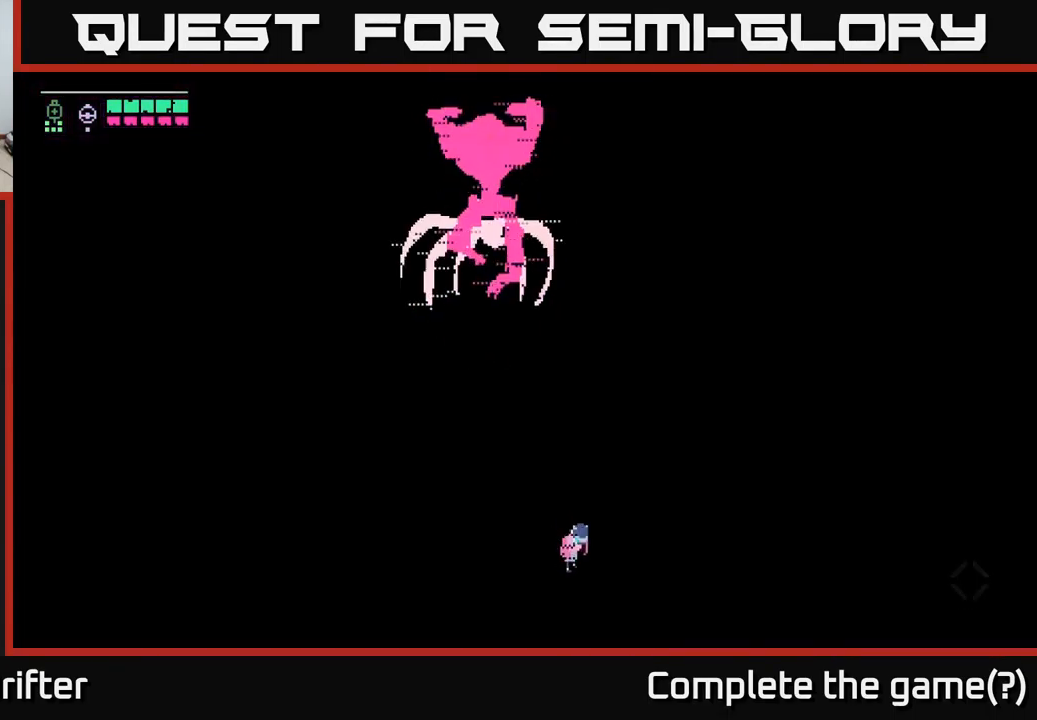
{"buttons": [], "left_stick": "up", "right_stick": "center", "events": [[334, "left_stick", "up"]]}
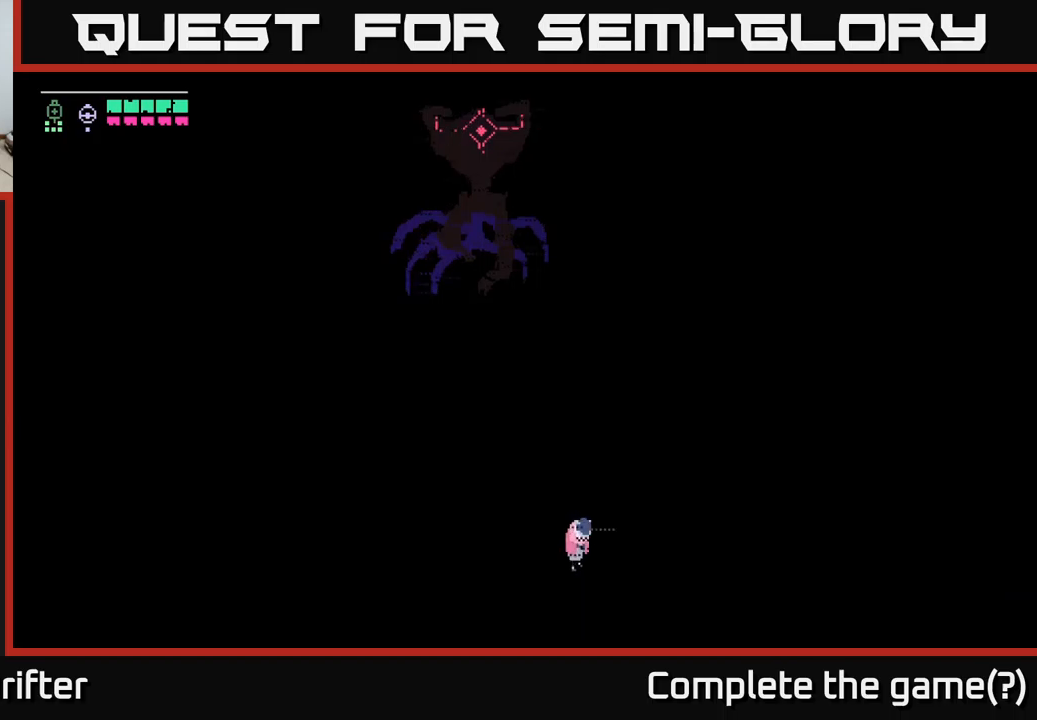
{"buttons": [], "left_stick": "up", "right_stick": "center", "events": []}
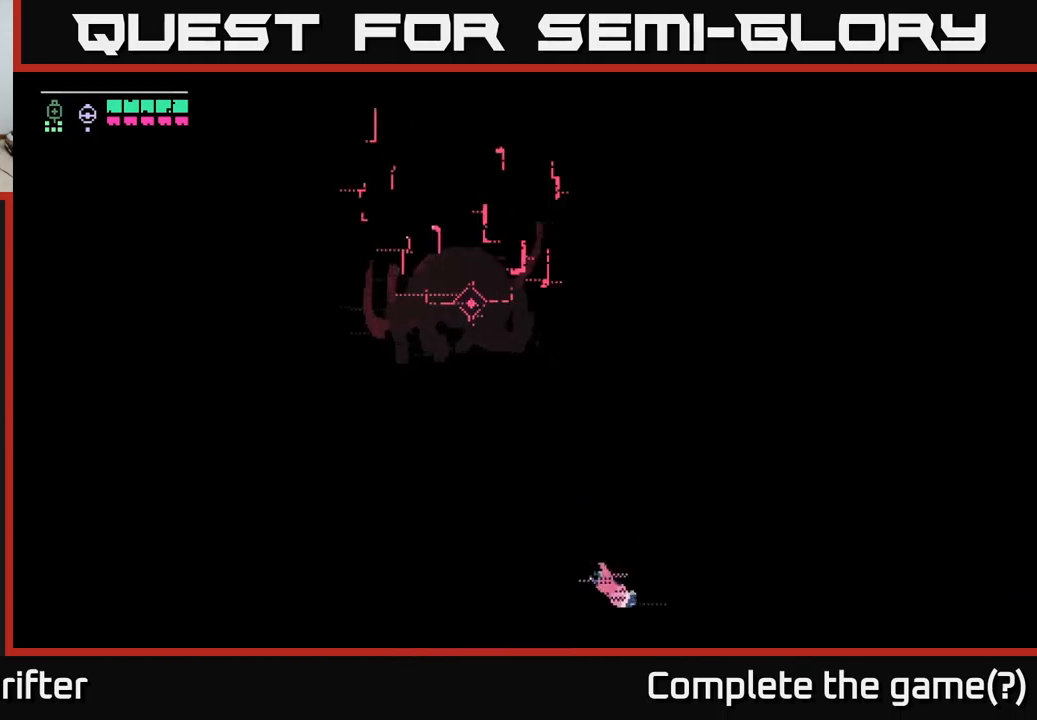
{"buttons": [], "left_stick": "up-left", "right_stick": "center", "events": [[100, "left_stick", "up-left"]]}
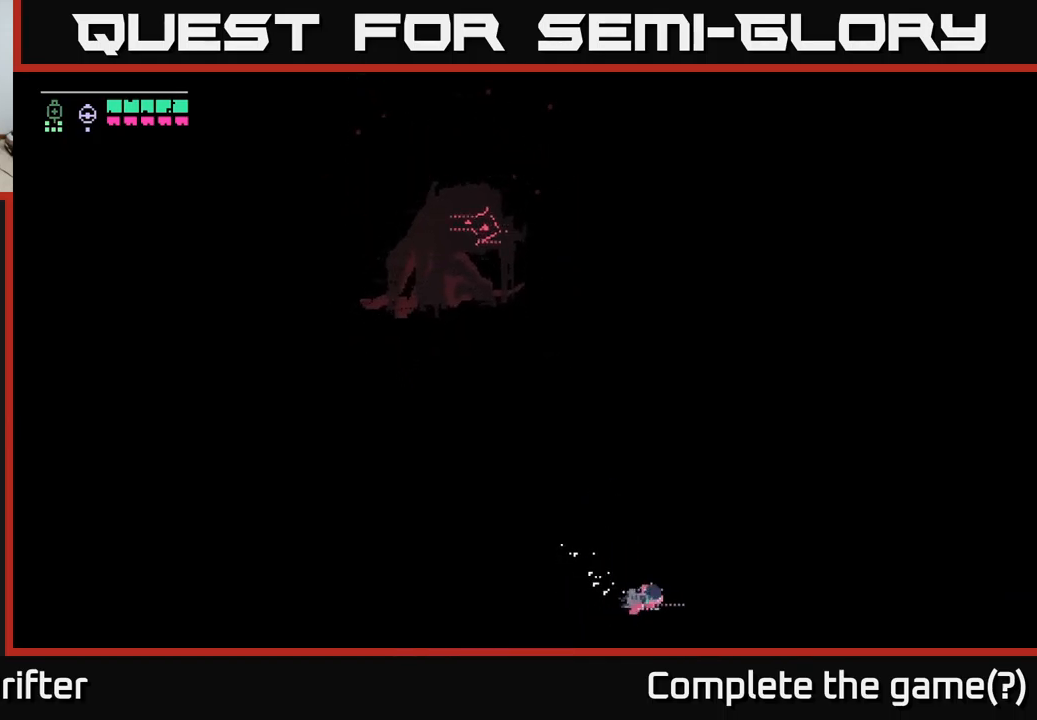
{"buttons": [], "left_stick": "up", "right_stick": "center", "events": [[150, "left_stick", "up"]]}
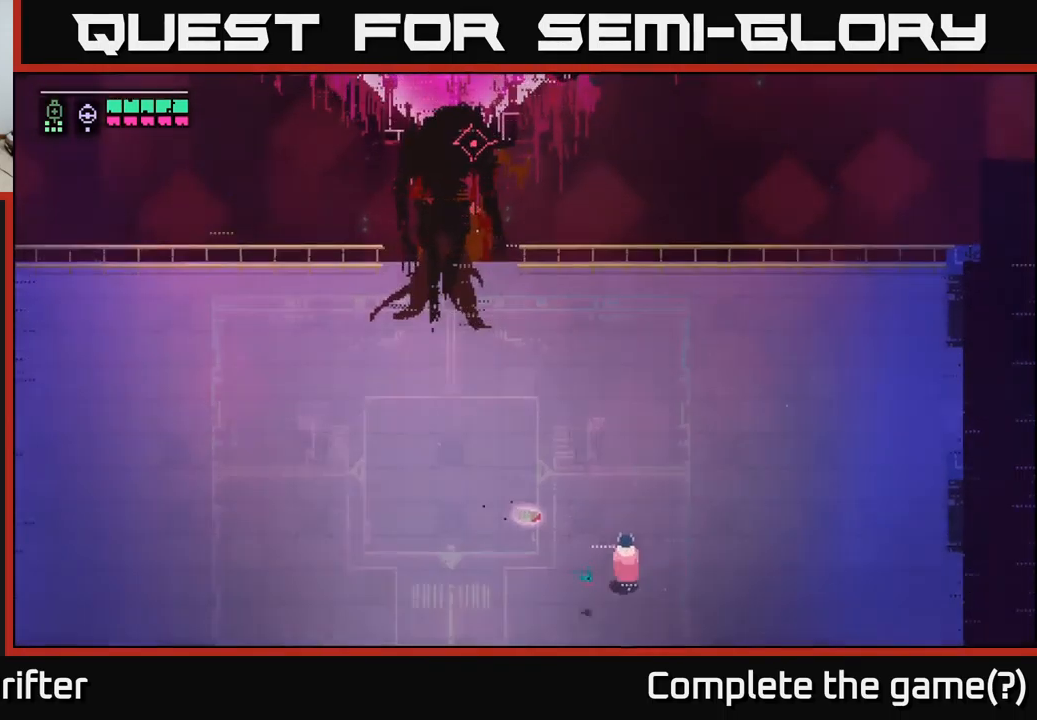
{"buttons": [], "left_stick": "up-left", "right_stick": "center", "events": [[100, "A", "down"], [100, "left_stick", "up-left"], [266, "A", "up"]]}
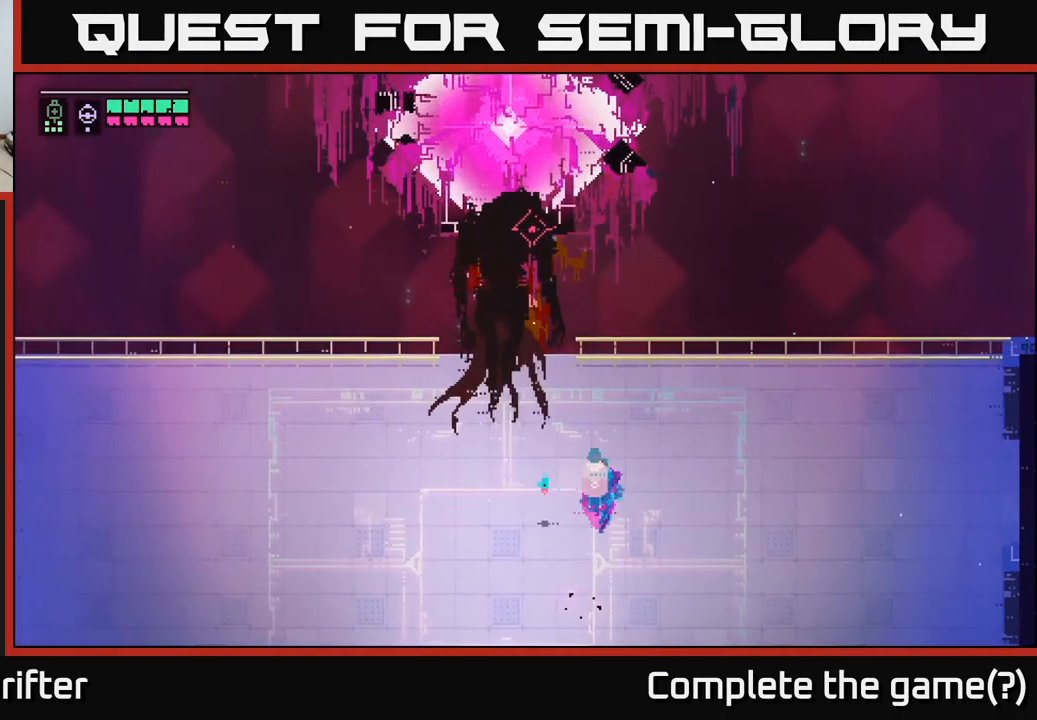
{"buttons": [], "left_stick": "up-left", "right_stick": "center", "events": [[183, "L2", "down"], [266, "R2", "down"], [350, "R2", "up"], [366, "L2", "up"]]}
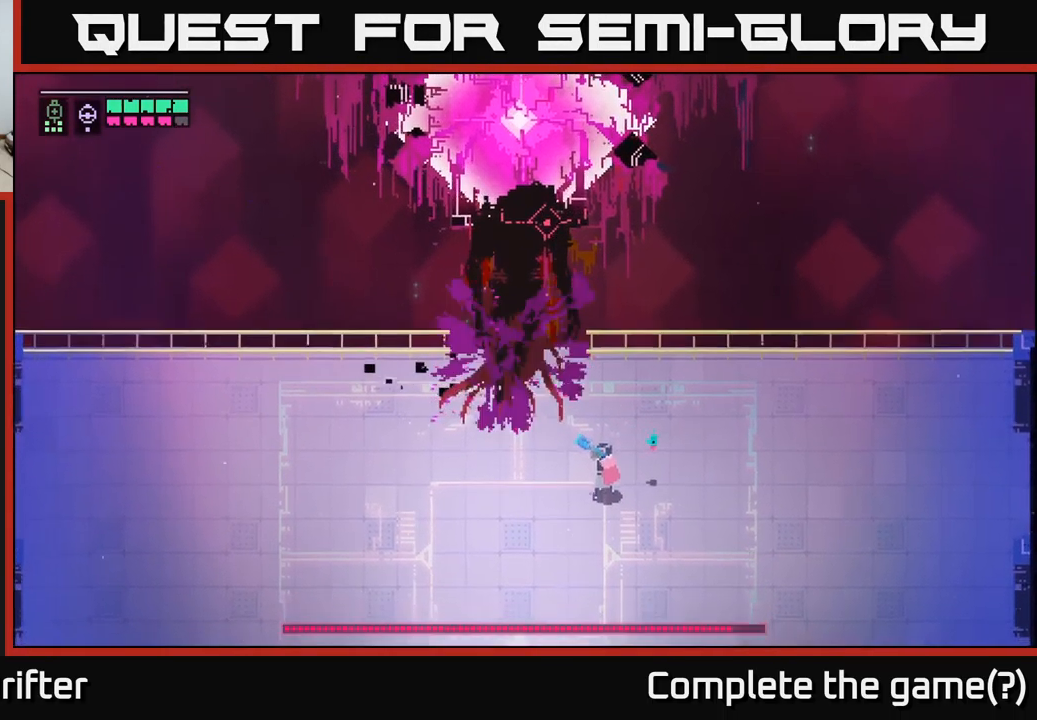
{"buttons": ["X"], "left_stick": "center", "right_stick": "center", "events": [[116, "X", "down"], [250, "X", "up"], [316, "left_stick", "center"], [433, "X", "down"]]}
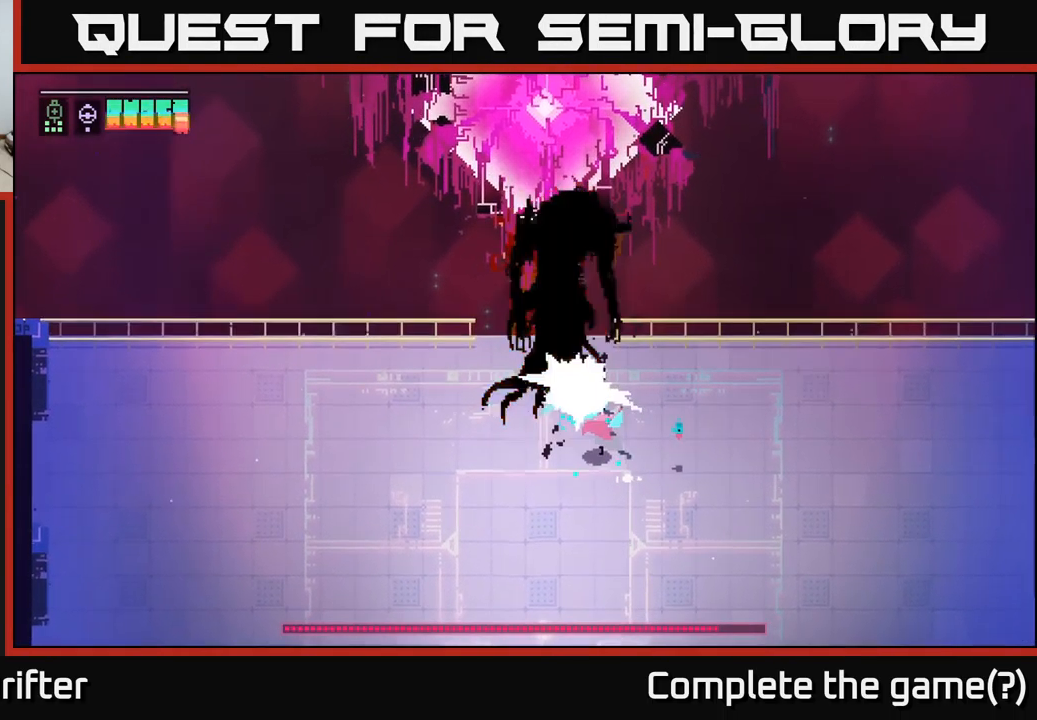
{"buttons": [], "left_stick": "center", "right_stick": "center", "events": [[100, "X", "up"], [283, "X", "down"], [450, "X", "up"]]}
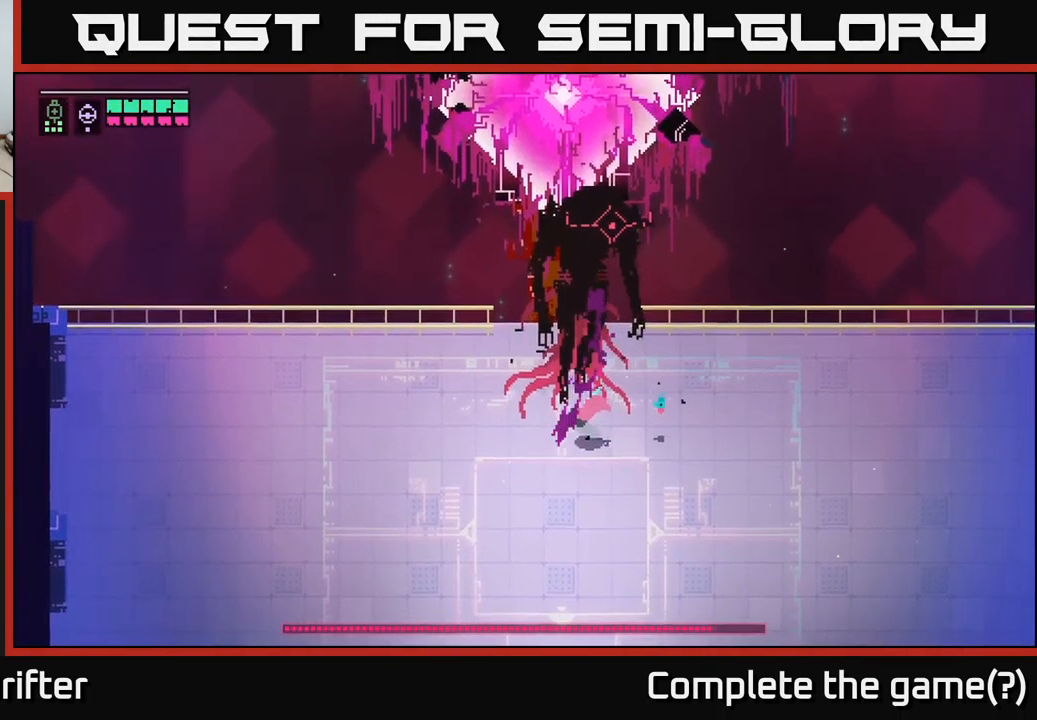
{"buttons": [], "left_stick": "left", "right_stick": "center", "events": [[283, "left_stick", "left"], [300, "A", "down"], [300, "X", "down"], [416, "A", "up"], [416, "X", "up"]]}
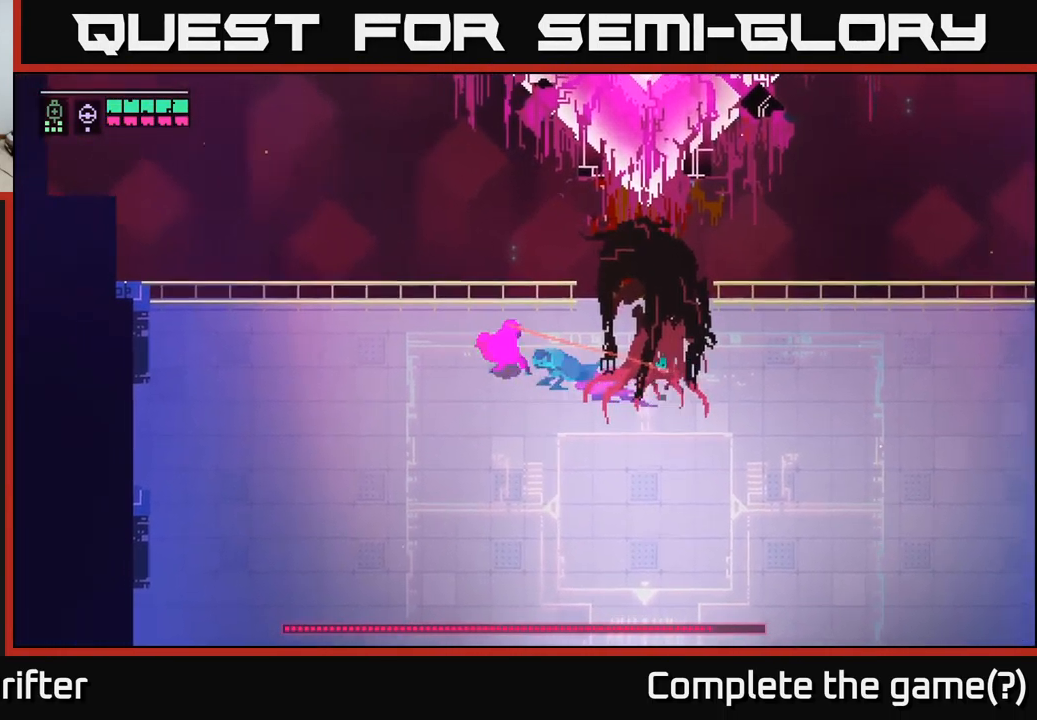
{"buttons": [], "left_stick": "down-left", "right_stick": "center", "events": [[200, "left_stick", "down-left"]]}
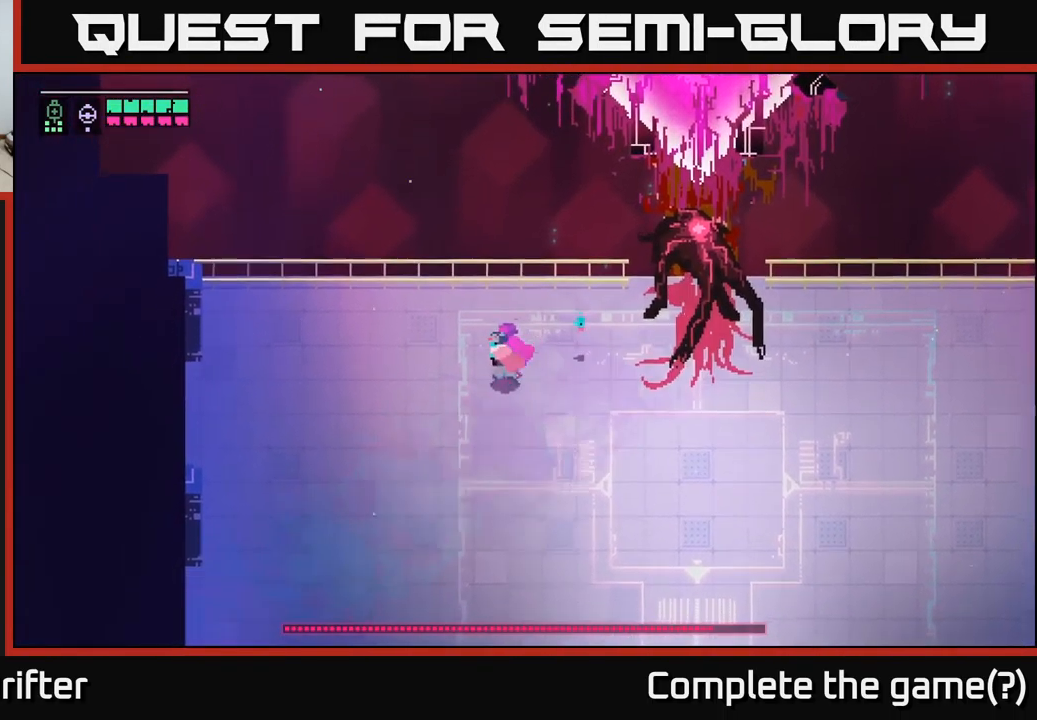
{"buttons": [], "left_stick": "up-left", "right_stick": "center", "events": [[183, "left_stick", "left"], [283, "A", "down"], [283, "X", "down"], [300, "left_stick", "up-left"], [400, "A", "up"], [400, "X", "up"]]}
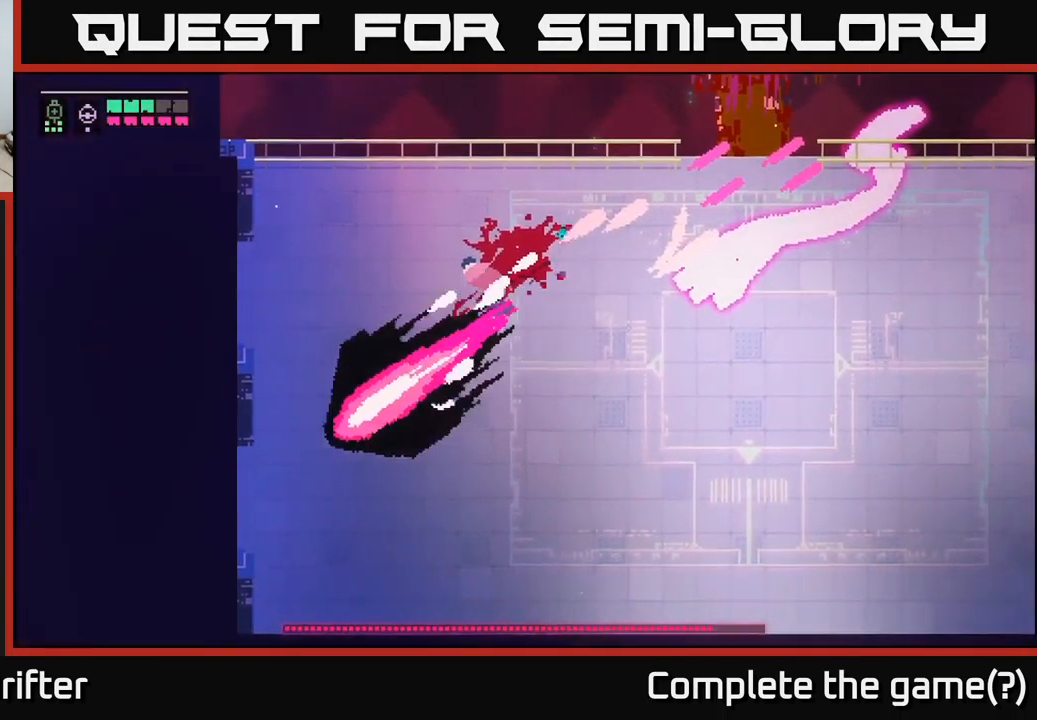
{"buttons": [], "left_stick": "left", "right_stick": "center", "events": [[16, "left_stick", "center"], [200, "left_stick", "left"], [267, "left_stick", "up-left"], [317, "A", "down"], [467, "left_stick", "left"], [483, "A", "up"]]}
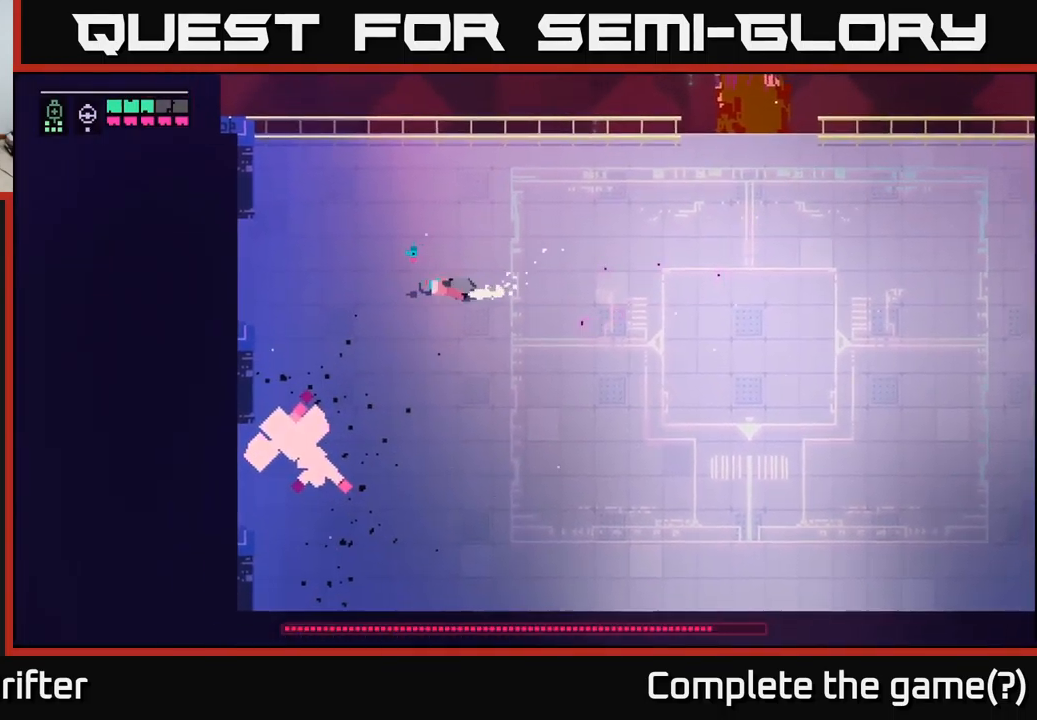
{"buttons": ["A"], "left_stick": "down-left", "right_stick": "center", "events": [[33, "X", "down"], [33, "left_stick", "down-left"], [133, "X", "up"], [417, "A", "down"]]}
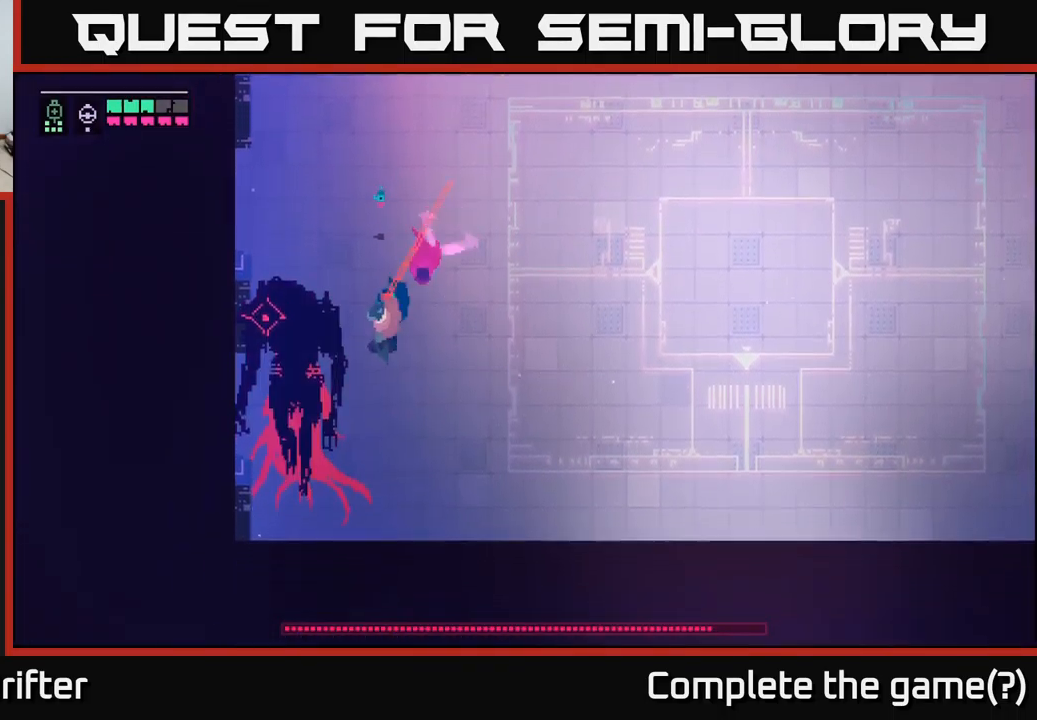
{"buttons": [], "left_stick": "down-right", "right_stick": "center", "events": [[33, "A", "up"], [217, "L2", "down"], [300, "R2", "down"], [350, "left_stick", "down"], [367, "R2", "up"], [433, "L2", "up"], [500, "left_stick", "down-right"]]}
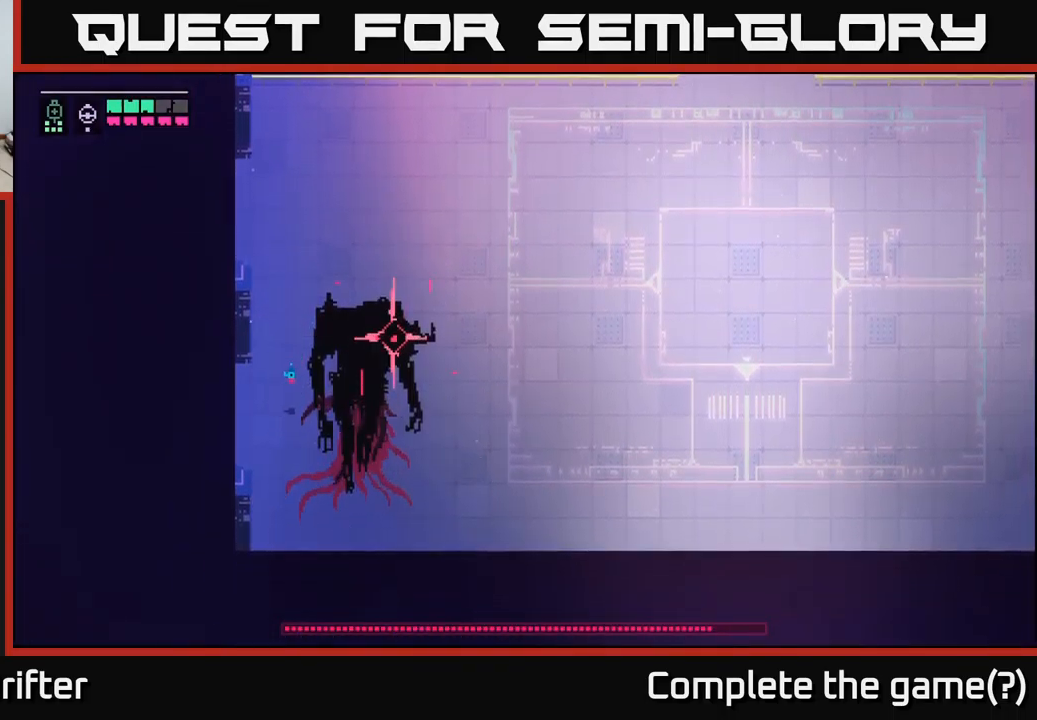
{"buttons": [], "left_stick": "right", "right_stick": "center", "events": [[50, "L2", "down"], [150, "R2", "down"], [150, "left_stick", "down"], [233, "R2", "up"], [350, "left_stick", "down-right"], [367, "A", "down"], [383, "L2", "up"], [467, "left_stick", "right"], [483, "A", "up"]]}
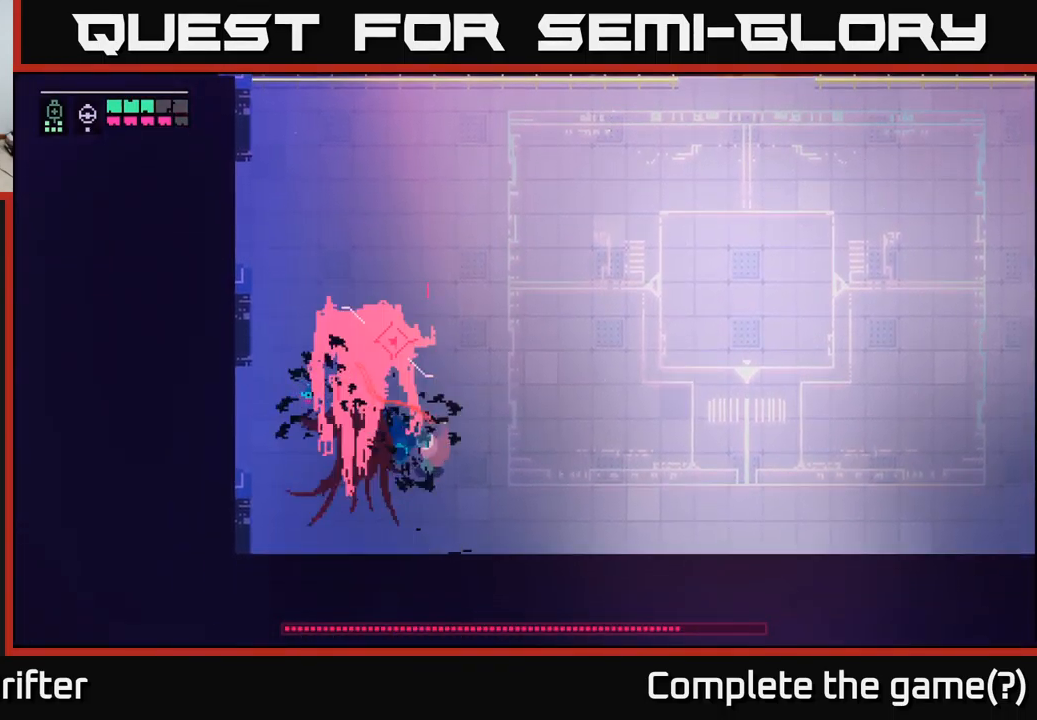
{"buttons": ["A"], "left_stick": "right", "right_stick": "center", "events": [[83, "A", "down"], [217, "A", "up"], [383, "A", "down"]]}
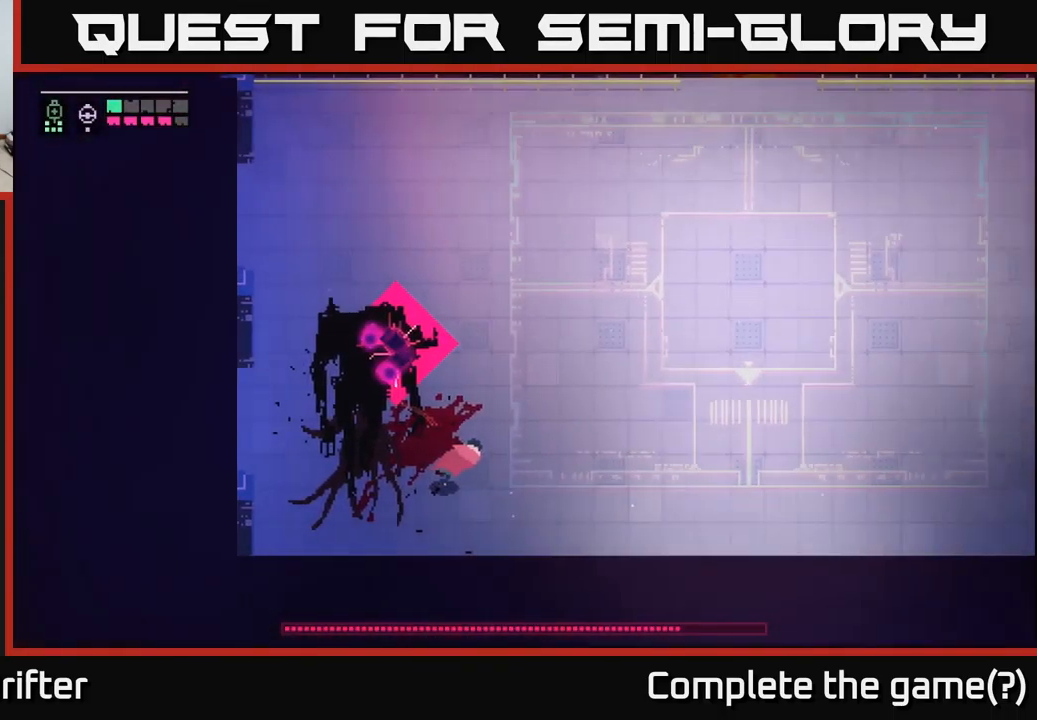
{"buttons": ["A", "X"], "left_stick": "up", "right_stick": "center", "events": [[17, "A", "up"], [100, "A", "down"], [133, "left_stick", "up"], [150, "X", "down"], [183, "A", "up"], [183, "left_stick", "left"], [250, "X", "up"], [300, "X", "down"], [317, "left_stick", "up-left"], [400, "X", "up"], [433, "X", "down"], [433, "left_stick", "up"], [450, "A", "down"]]}
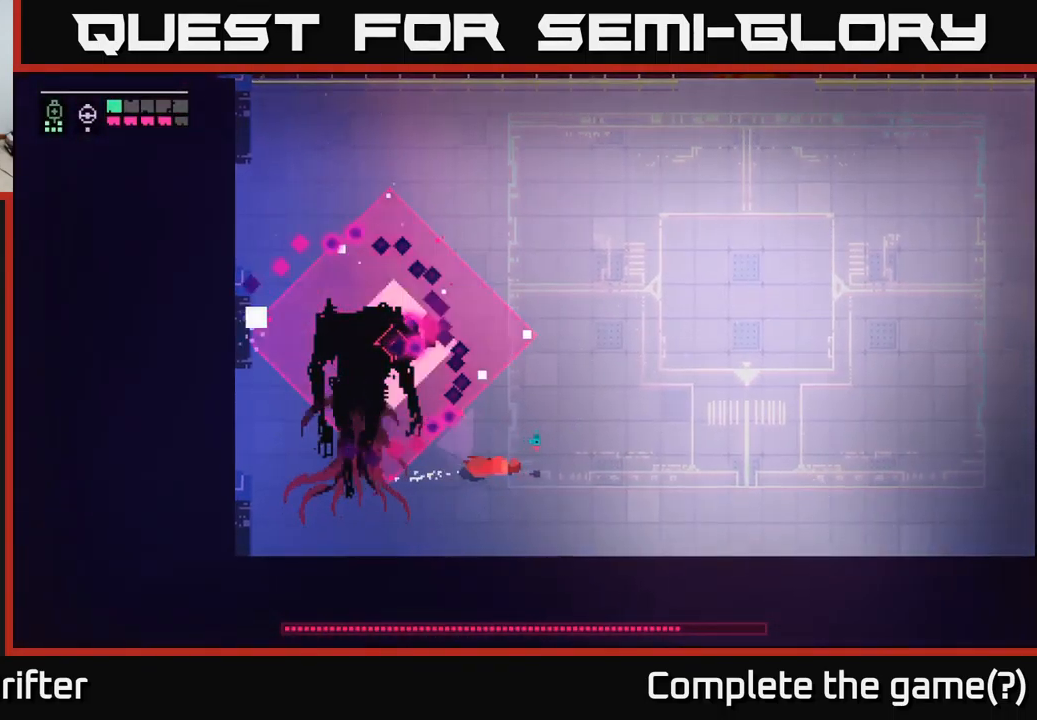
{"buttons": [], "left_stick": "left", "right_stick": "center", "events": [[50, "A", "up"], [50, "X", "up"], [83, "left_stick", "right"], [117, "A", "down"], [117, "X", "down"], [183, "X", "up"], [267, "A", "up"], [300, "X", "down"], [333, "left_stick", "left"], [350, "X", "up"], [400, "X", "down"], [500, "X", "up"]]}
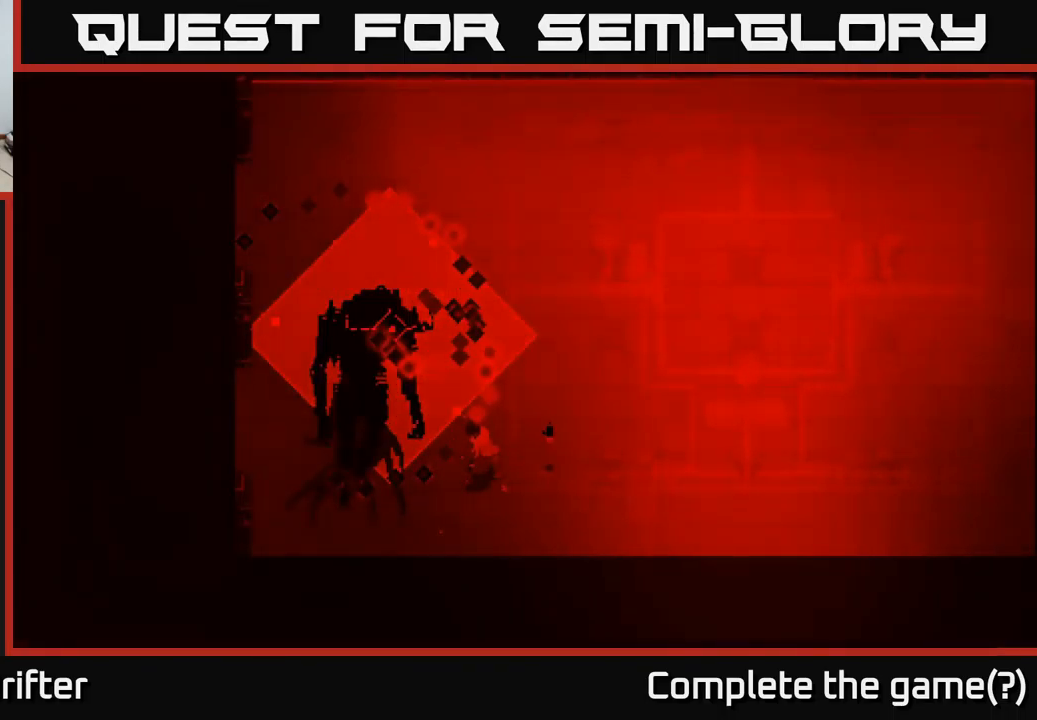
{"buttons": [], "left_stick": "center", "right_stick": "center", "events": [[17, "left_stick", "right"], [50, "A", "down"], [200, "A", "up"], [233, "left_stick", "center"]]}
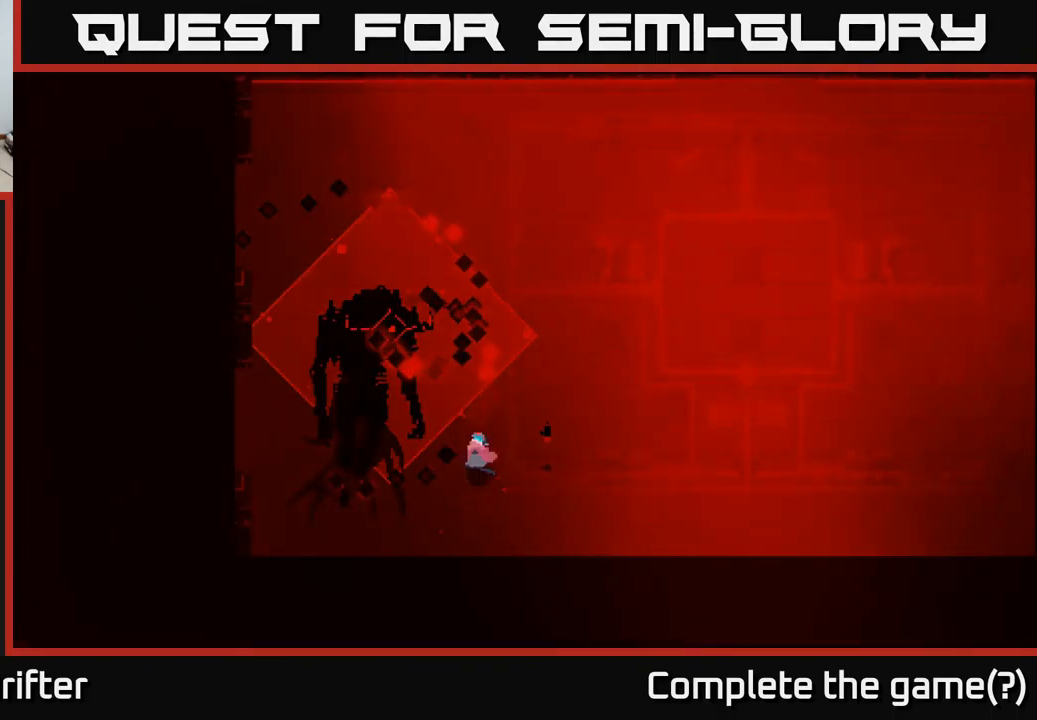
{"buttons": [], "left_stick": "center", "right_stick": "center", "events": []}
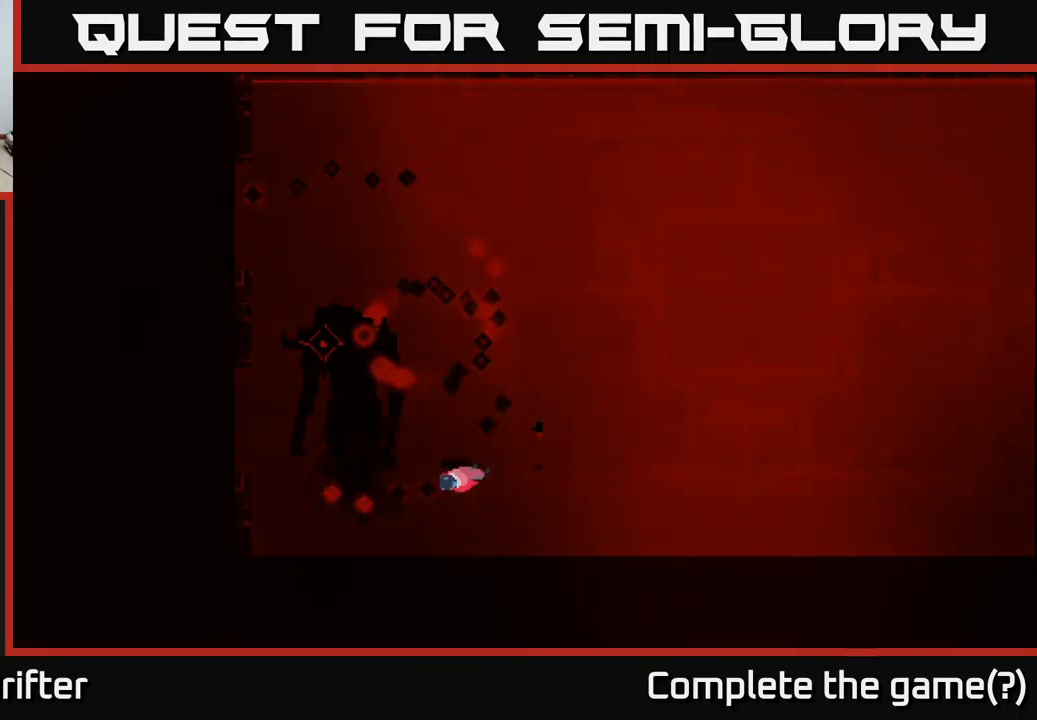
{"buttons": [], "left_stick": "center", "right_stick": "center", "events": []}
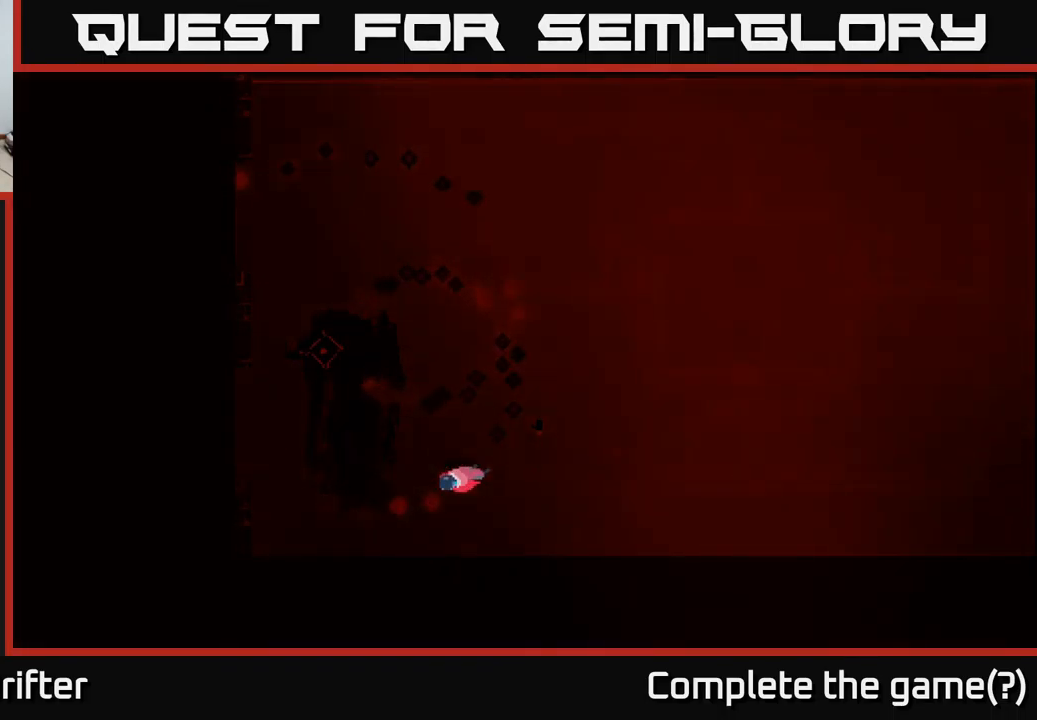
{"buttons": [], "left_stick": "center", "right_stick": "center", "events": []}
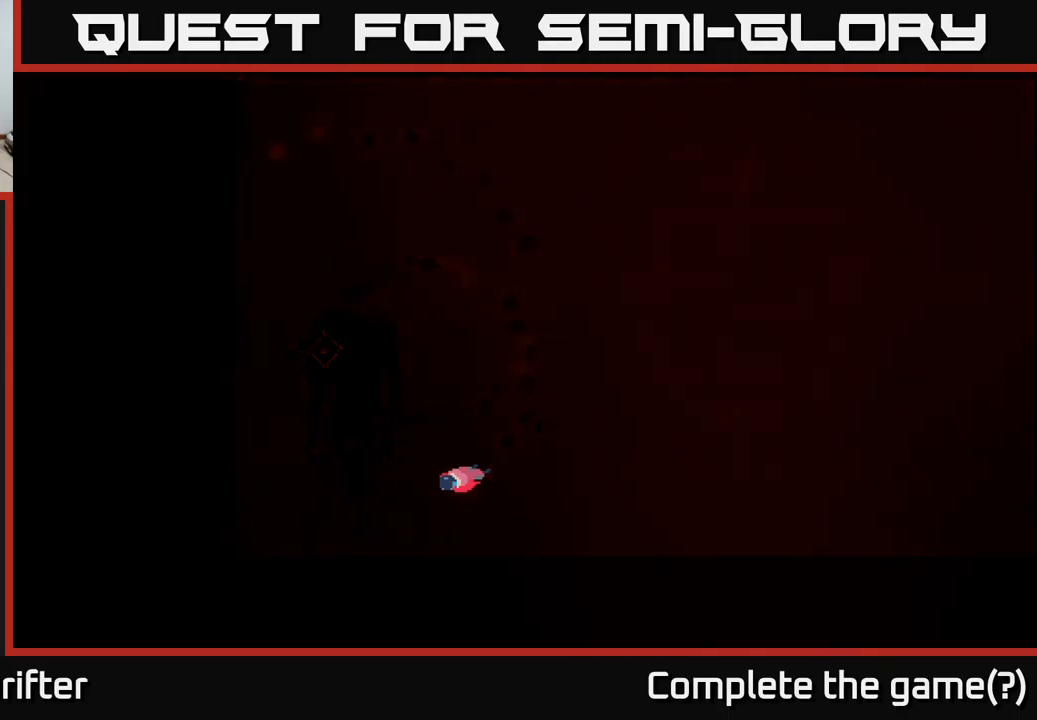
{"buttons": [], "left_stick": "center", "right_stick": "center", "events": []}
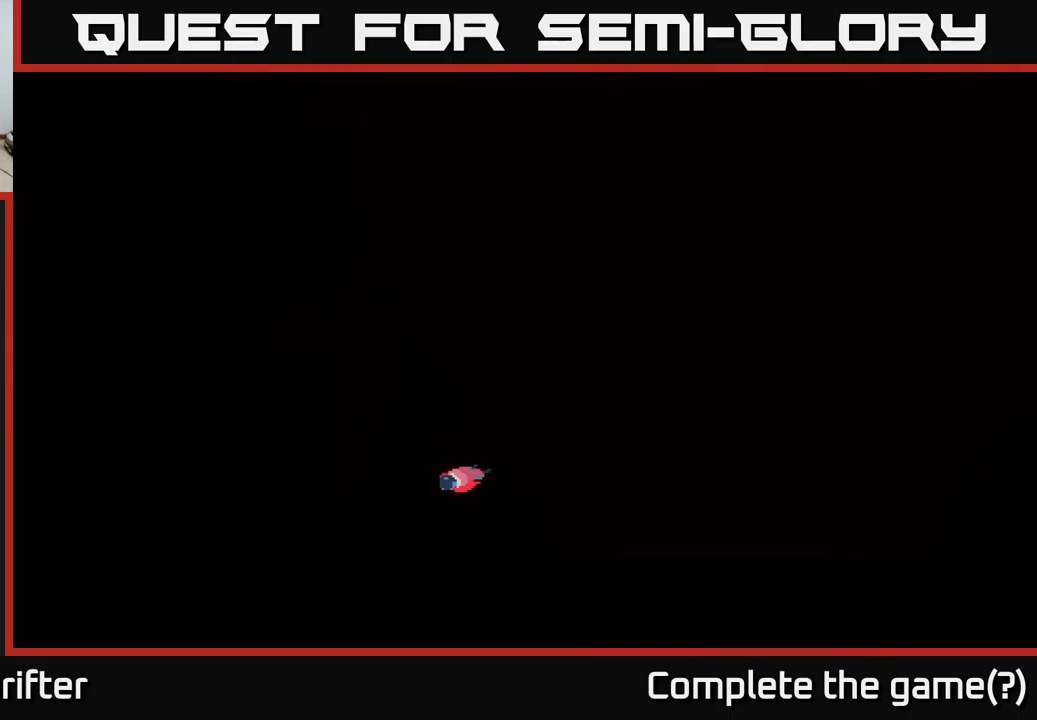
{"buttons": [], "left_stick": "center", "right_stick": "center", "events": []}
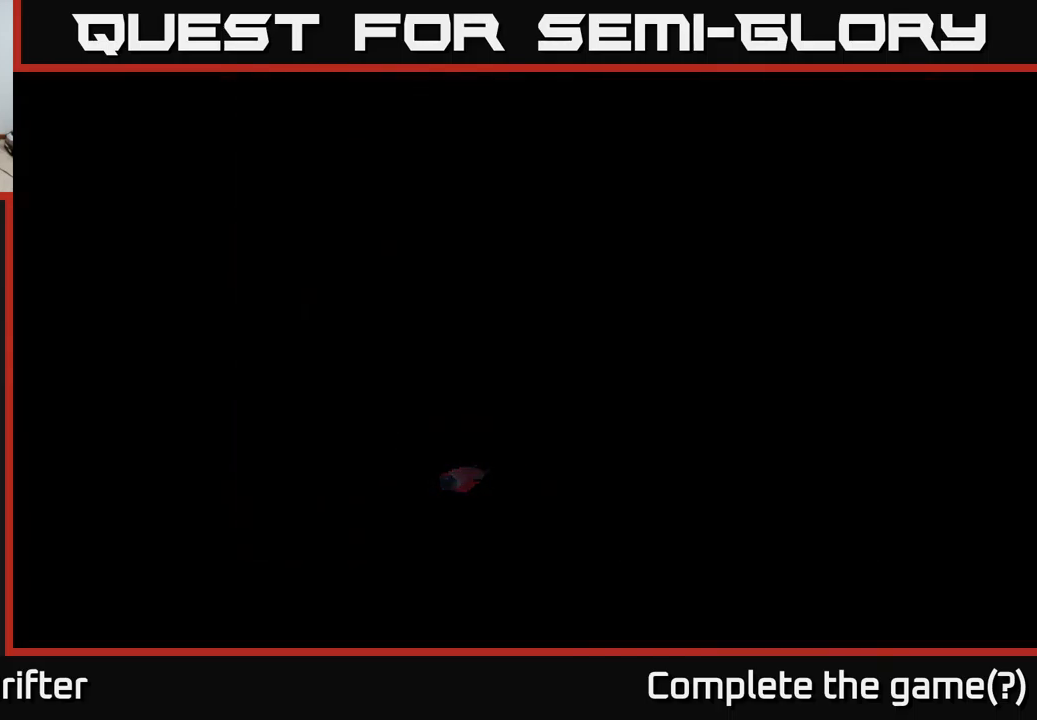
{"buttons": [], "left_stick": "center", "right_stick": "center", "events": []}
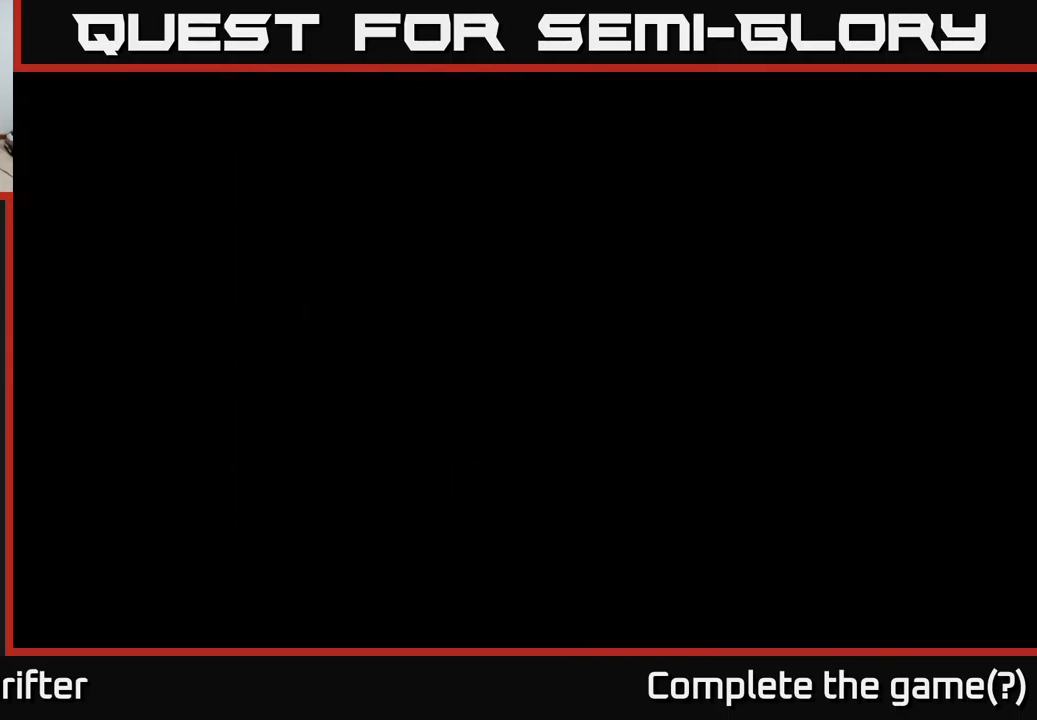
{"buttons": [], "left_stick": "center", "right_stick": "center", "events": [[34, "A", "down"], [184, "A", "up"], [350, "A", "down"], [434, "A", "up"]]}
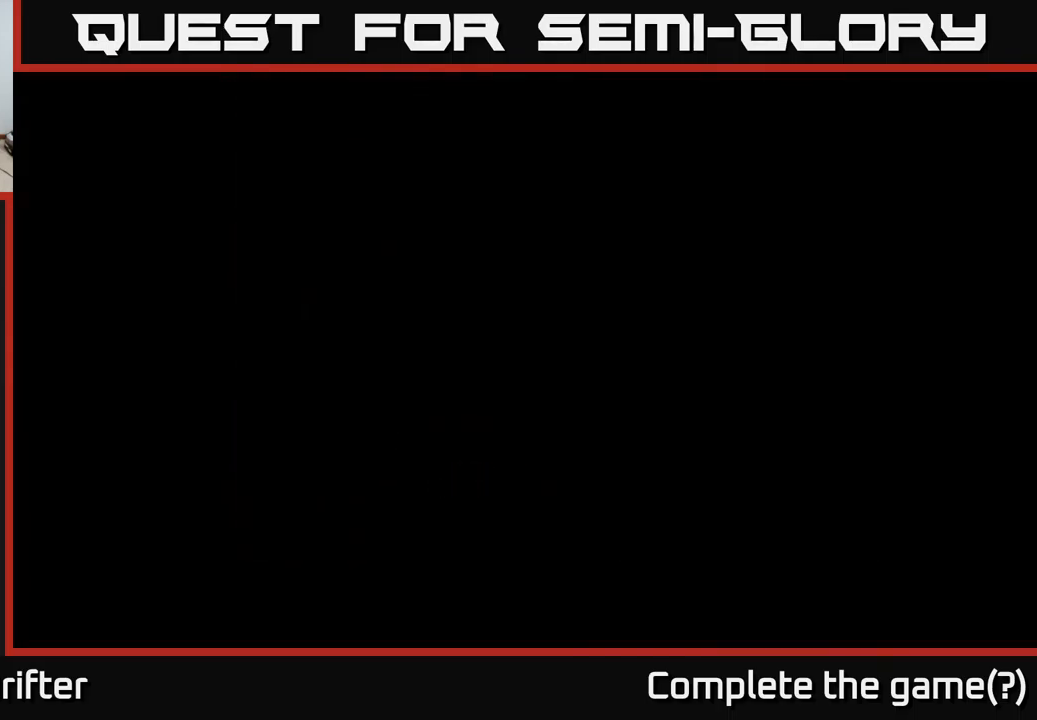
{"buttons": [], "left_stick": "center", "right_stick": "center", "events": [[100, "A", "down"], [167, "A", "up"], [300, "A", "down"], [400, "A", "up"]]}
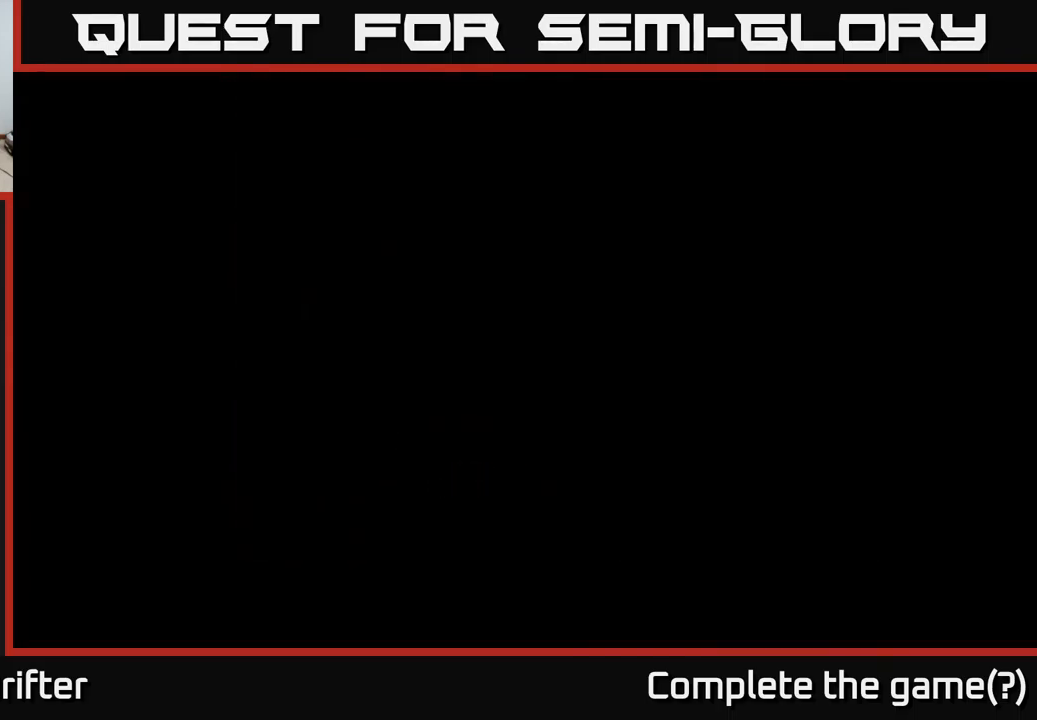
{"buttons": [], "left_stick": "center", "right_stick": "center", "events": [[34, "A", "down"], [150, "A", "up"], [250, "A", "down"], [384, "A", "up"]]}
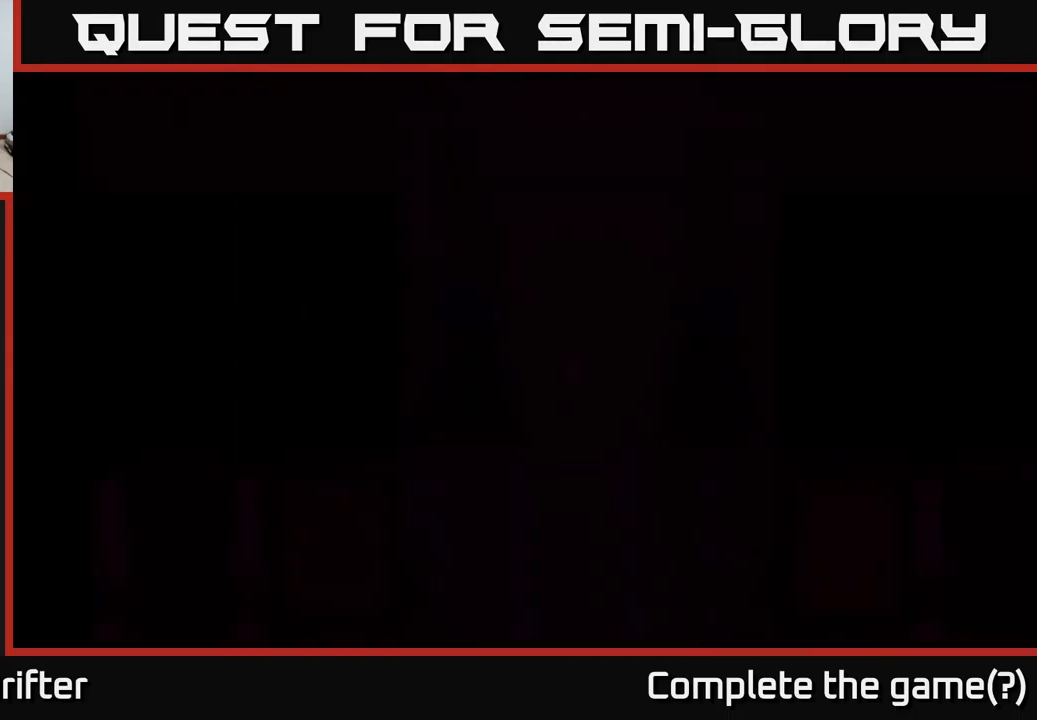
{"buttons": ["A"], "left_stick": "up", "right_stick": "center", "events": [[17, "A", "down"], [134, "left_stick", "up"], [167, "A", "up"], [434, "A", "down"]]}